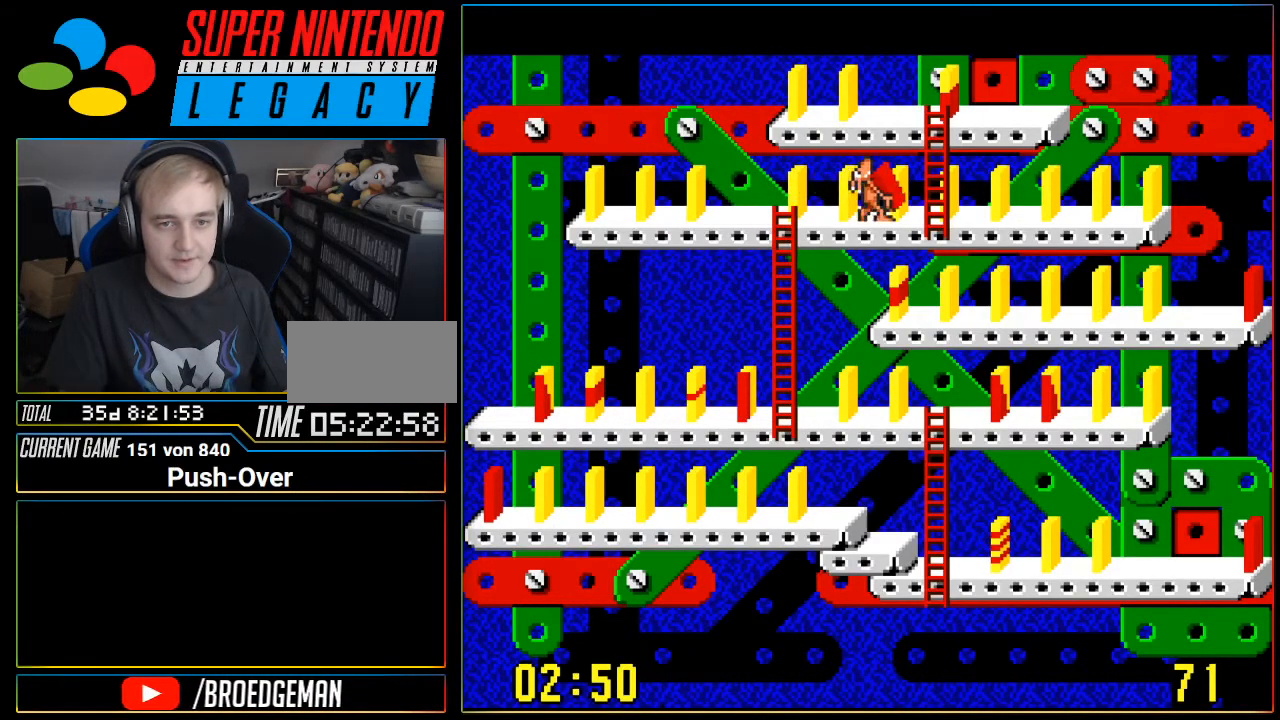
Gameplay with a controller (Nintendo layout); each line is a JSON object with the inputs held at the frame after it. "events" lists button and stick changes between this image and that frame as [ms after this image, input, new state], when the widget could be followed in between. Not read: L3 R3.
{"buttons": ["DPAD_UP"], "events": [[200, "DPAD_RIGHT", "up"], [217, "DPAD_UP", "down"]]}
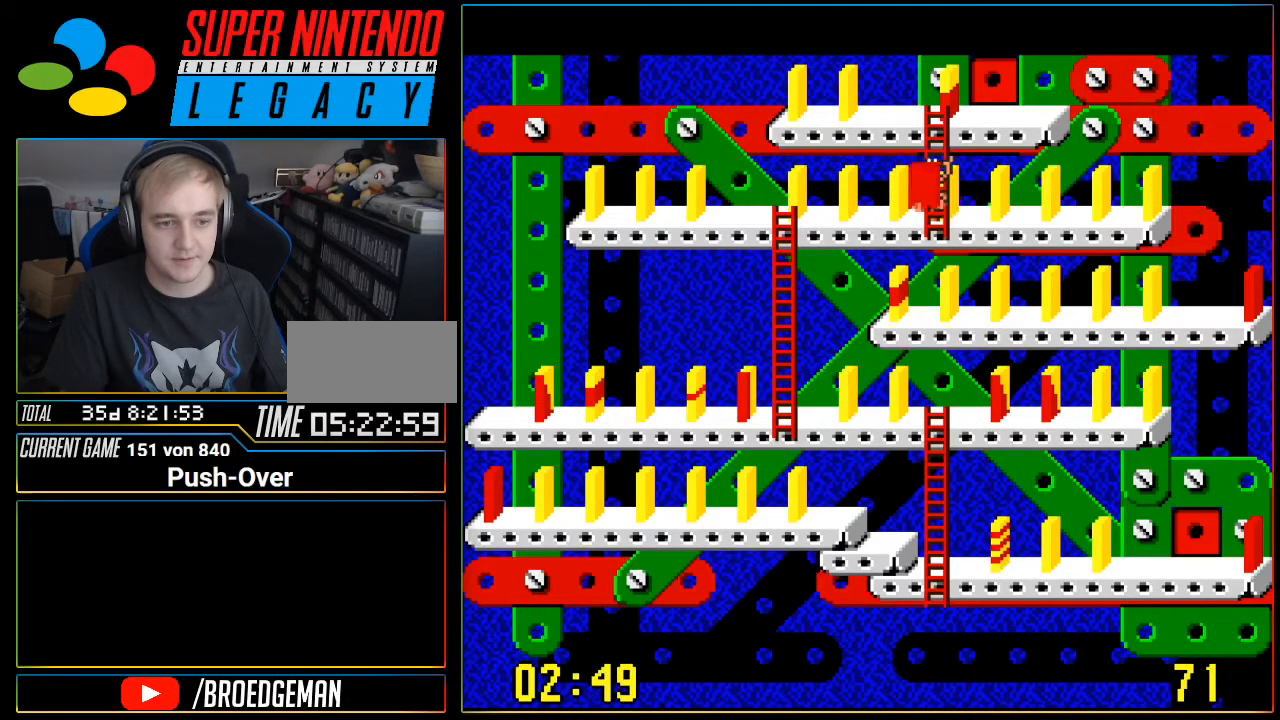
{"buttons": ["DPAD_UP"], "events": []}
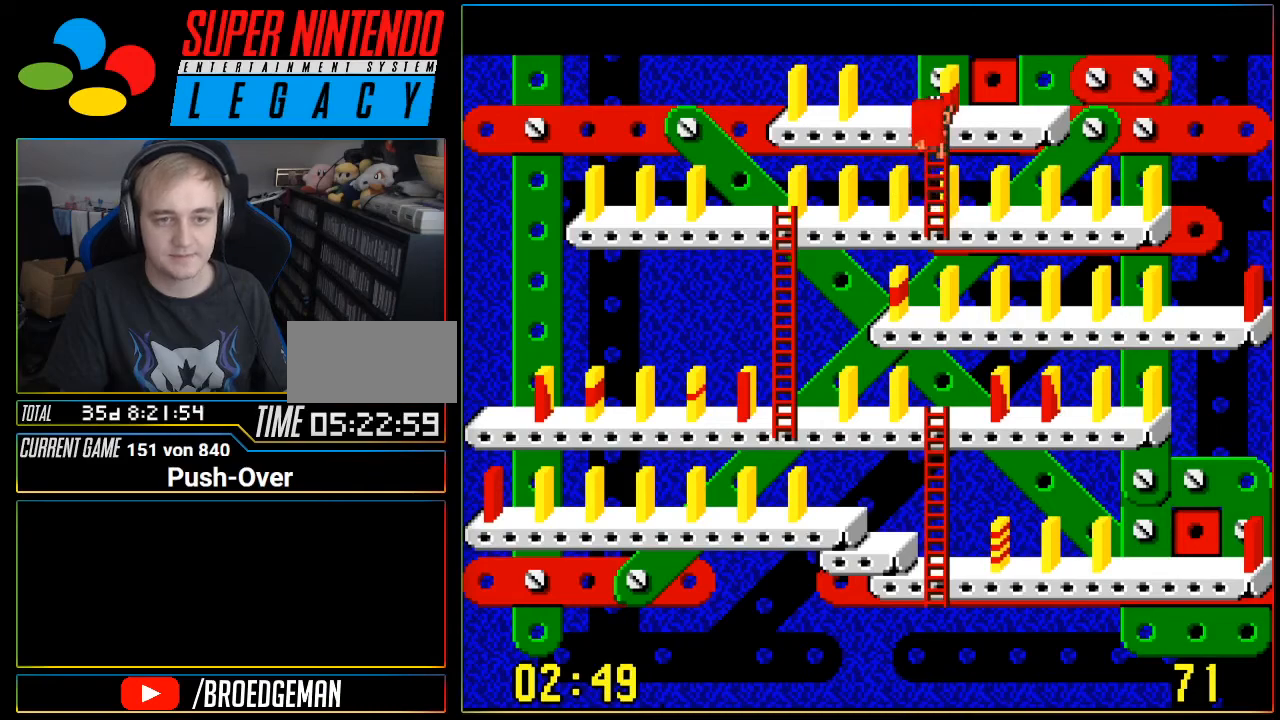
{"buttons": ["DPAD_RIGHT"], "events": [[234, "DPAD_RIGHT", "down"], [234, "DPAD_UP", "up"]]}
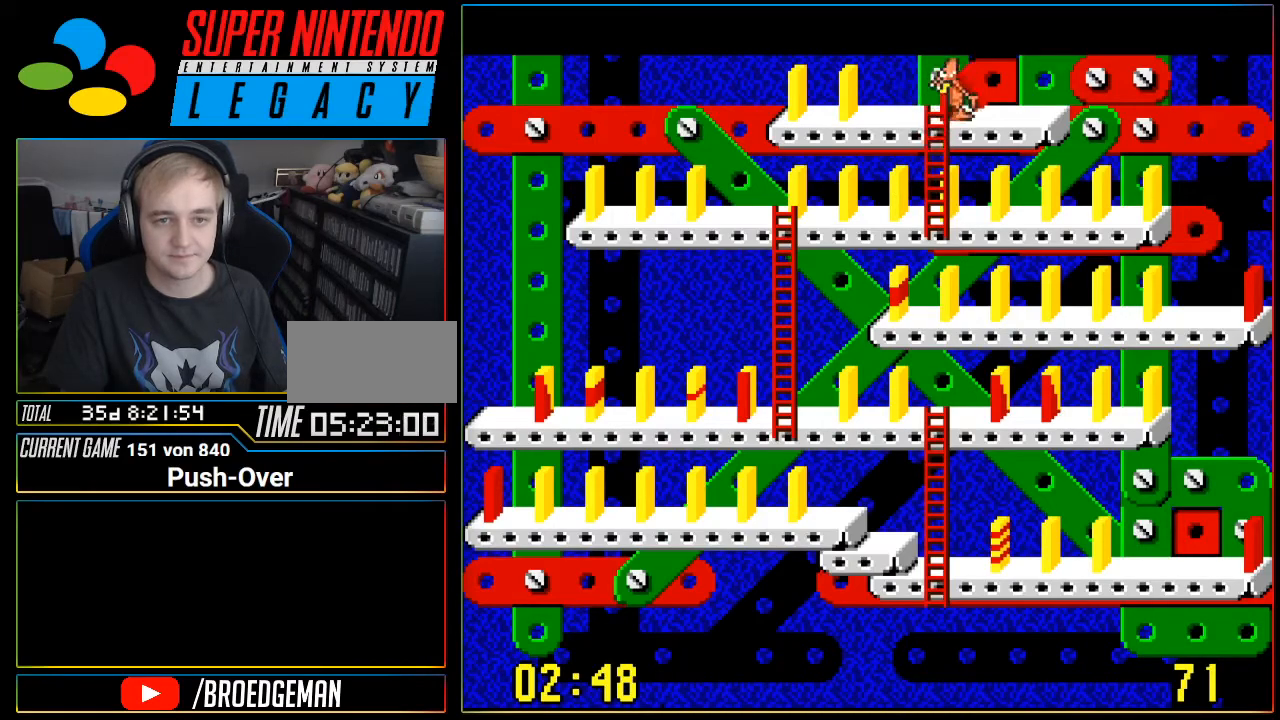
{"buttons": ["A"], "events": [[350, "DPAD_RIGHT", "up"], [450, "A", "down"]]}
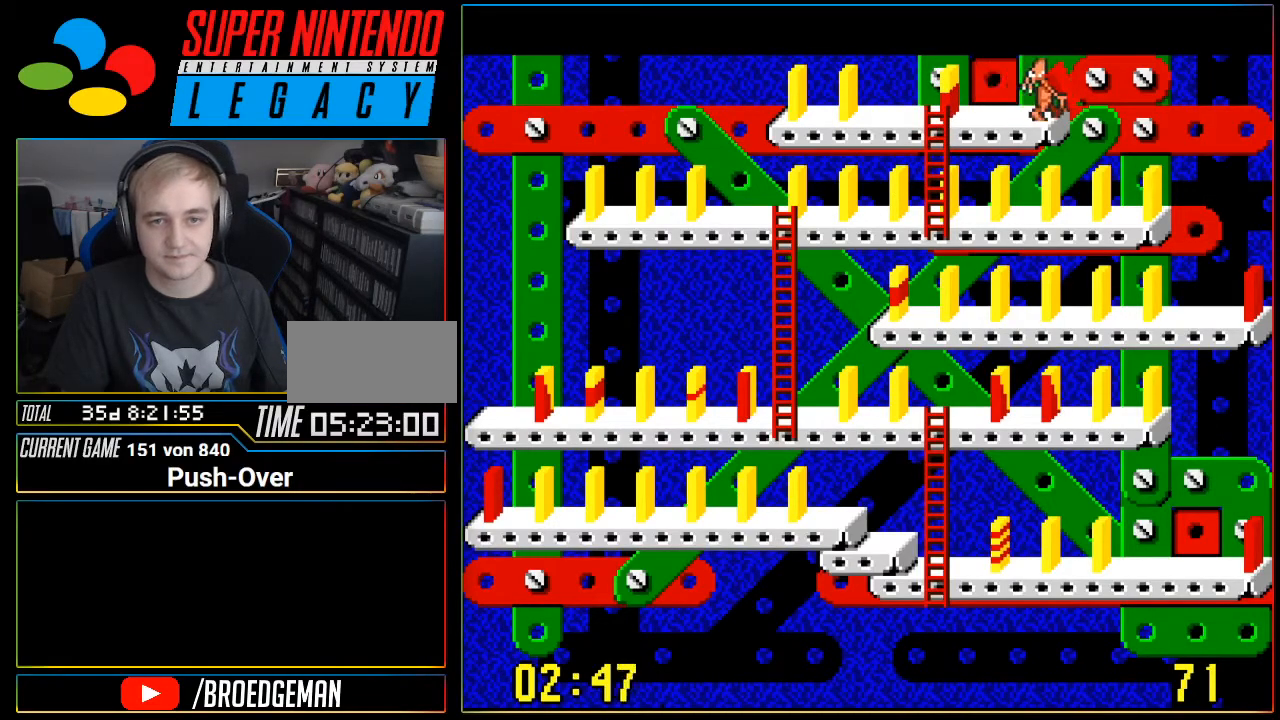
{"buttons": [], "events": [[200, "A", "up"]]}
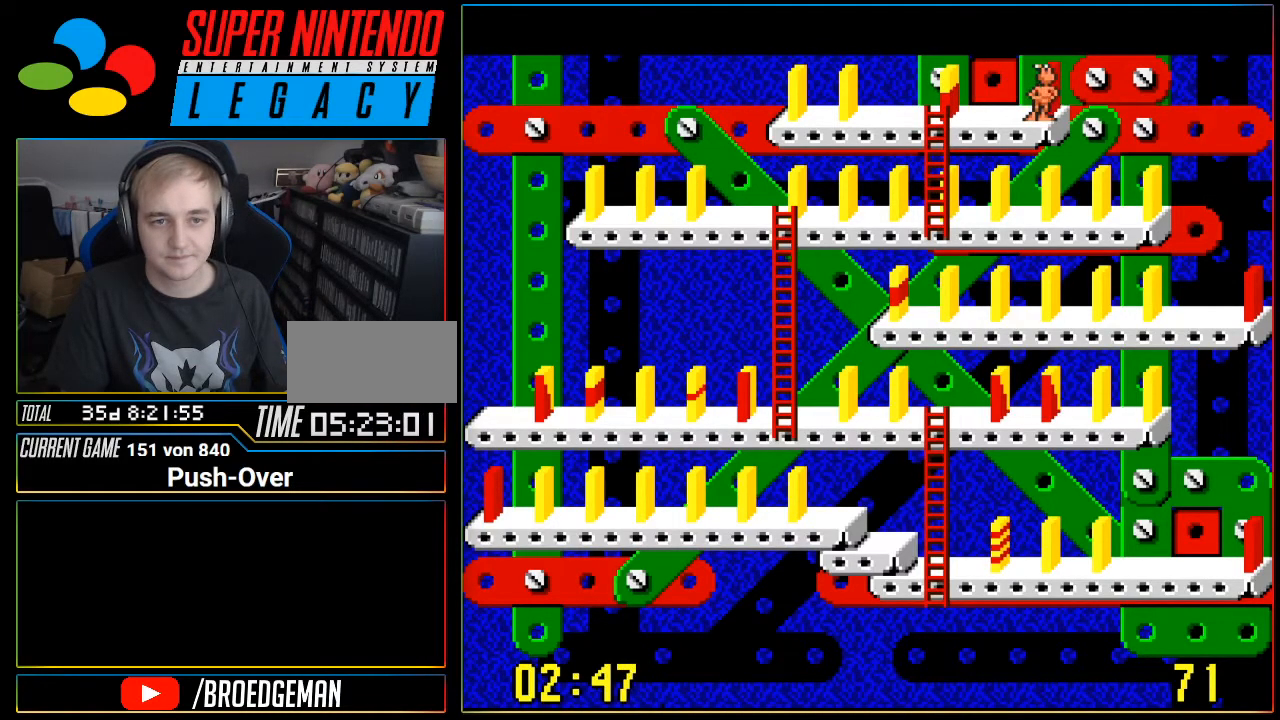
{"buttons": ["DPAD_LEFT"], "events": [[184, "DPAD_LEFT", "down"]]}
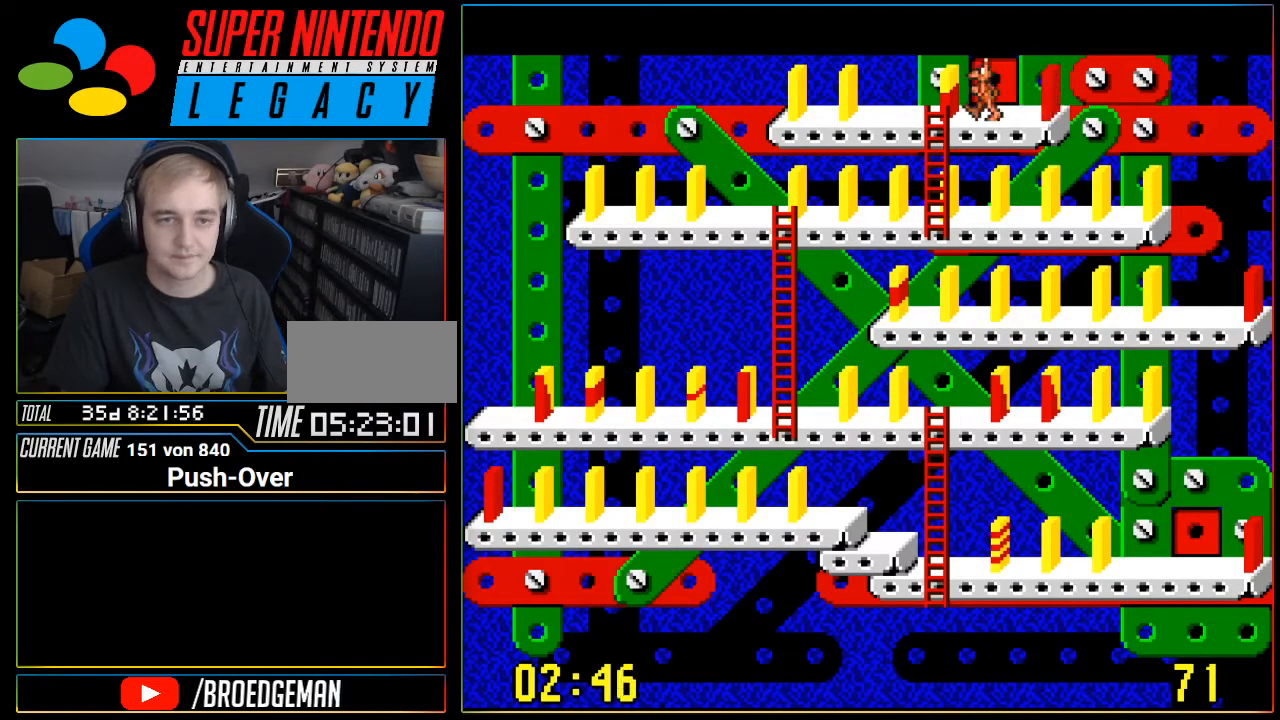
{"buttons": ["DPAD_DOWN"], "events": [[150, "DPAD_LEFT", "up"], [216, "DPAD_DOWN", "down"]]}
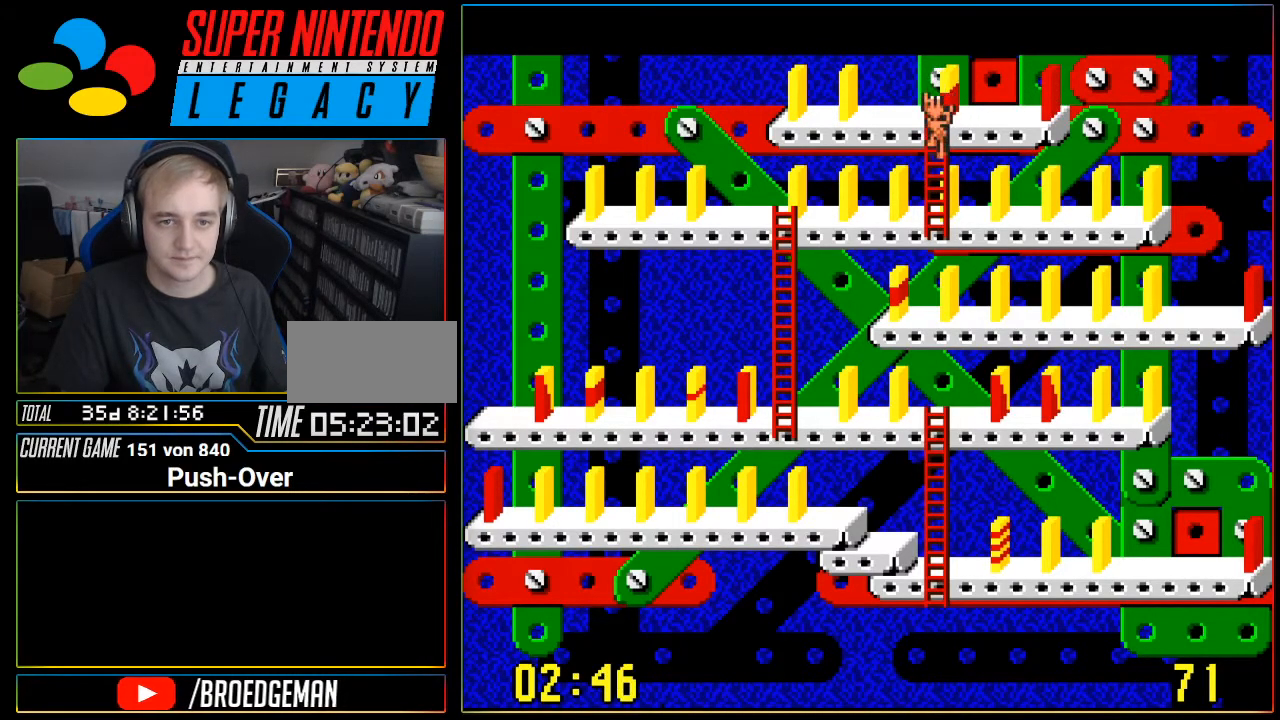
{"buttons": [], "events": [[484, "DPAD_DOWN", "up"]]}
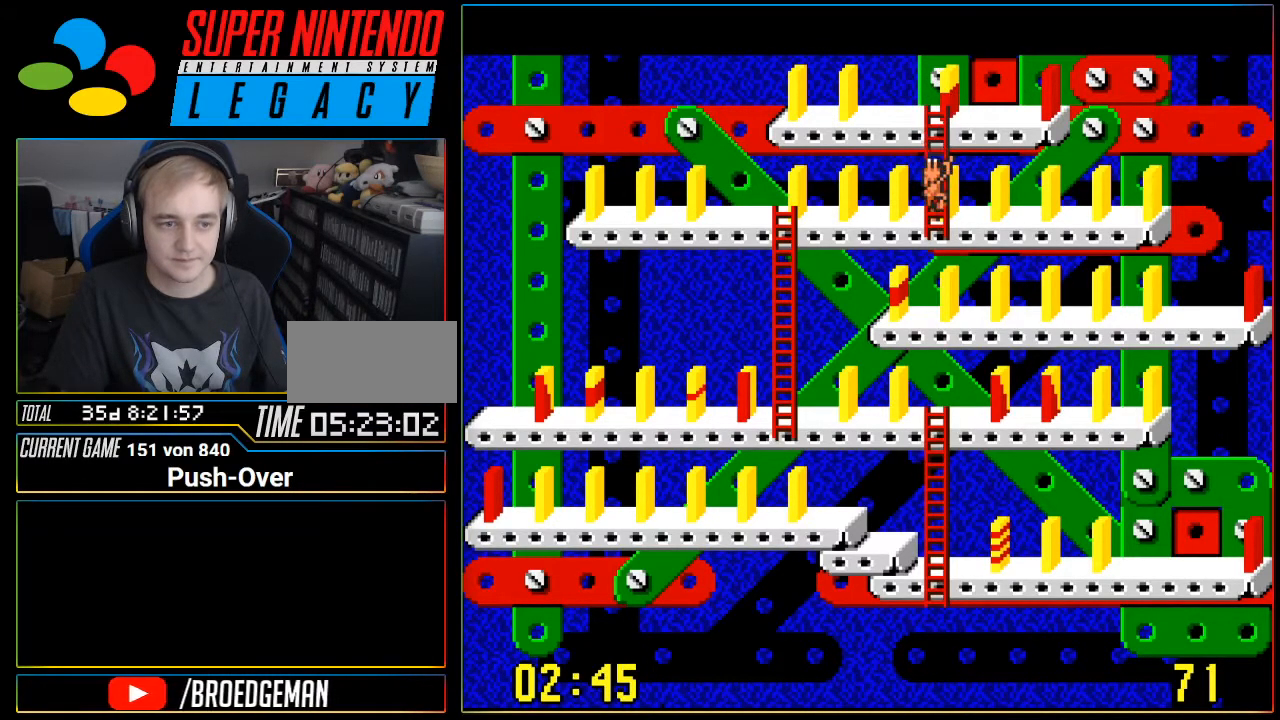
{"buttons": ["DPAD_LEFT"], "events": [[83, "DPAD_LEFT", "down"]]}
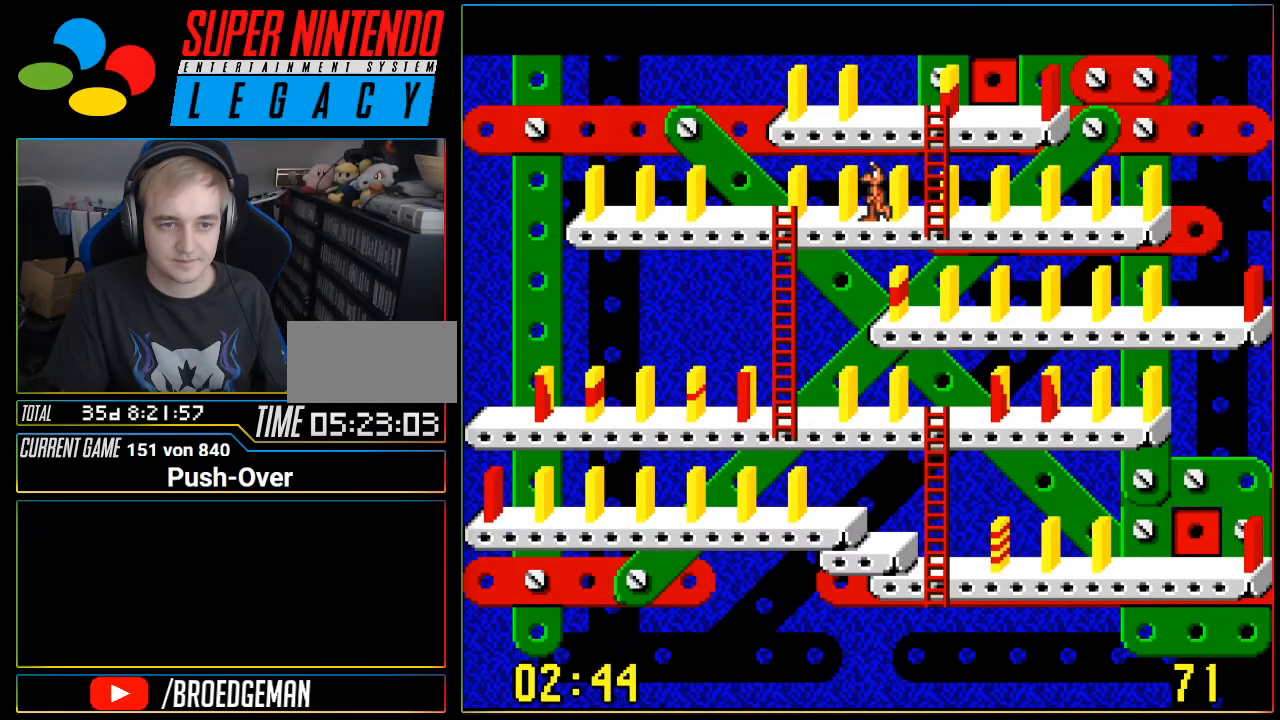
{"buttons": [], "events": [[434, "DPAD_LEFT", "up"]]}
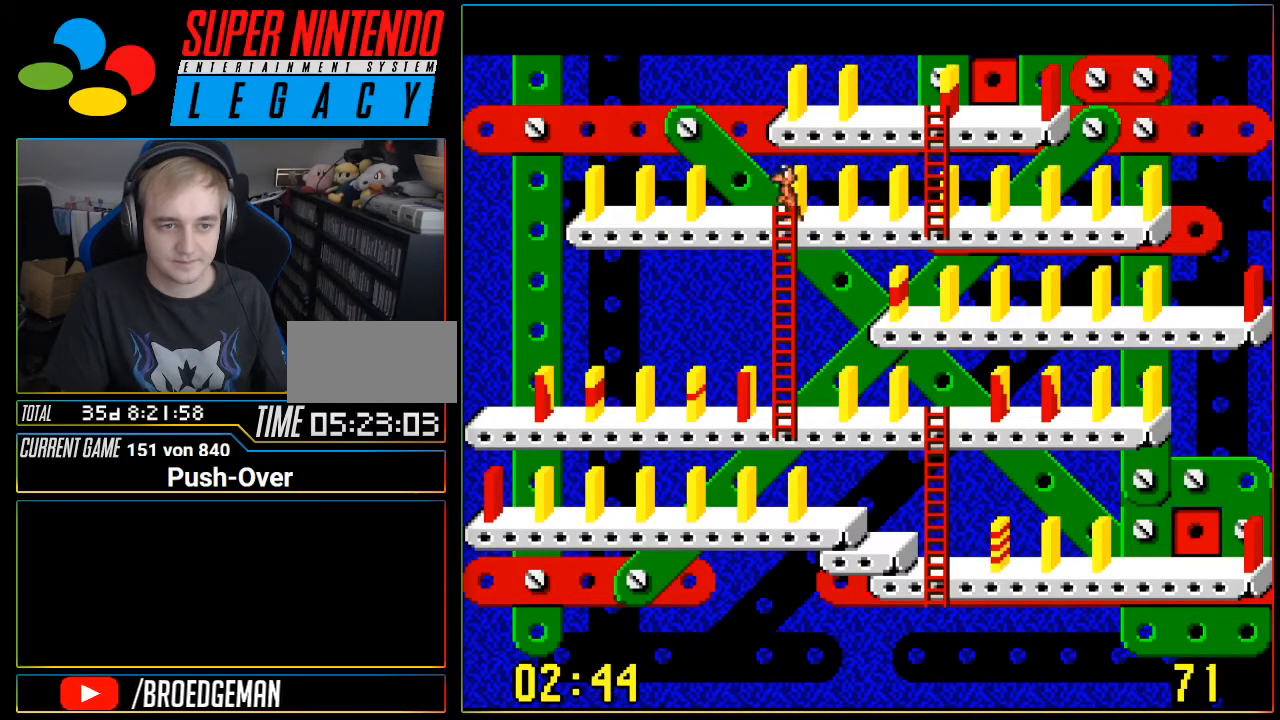
{"buttons": ["DPAD_DOWN"], "events": [[16, "DPAD_DOWN", "down"]]}
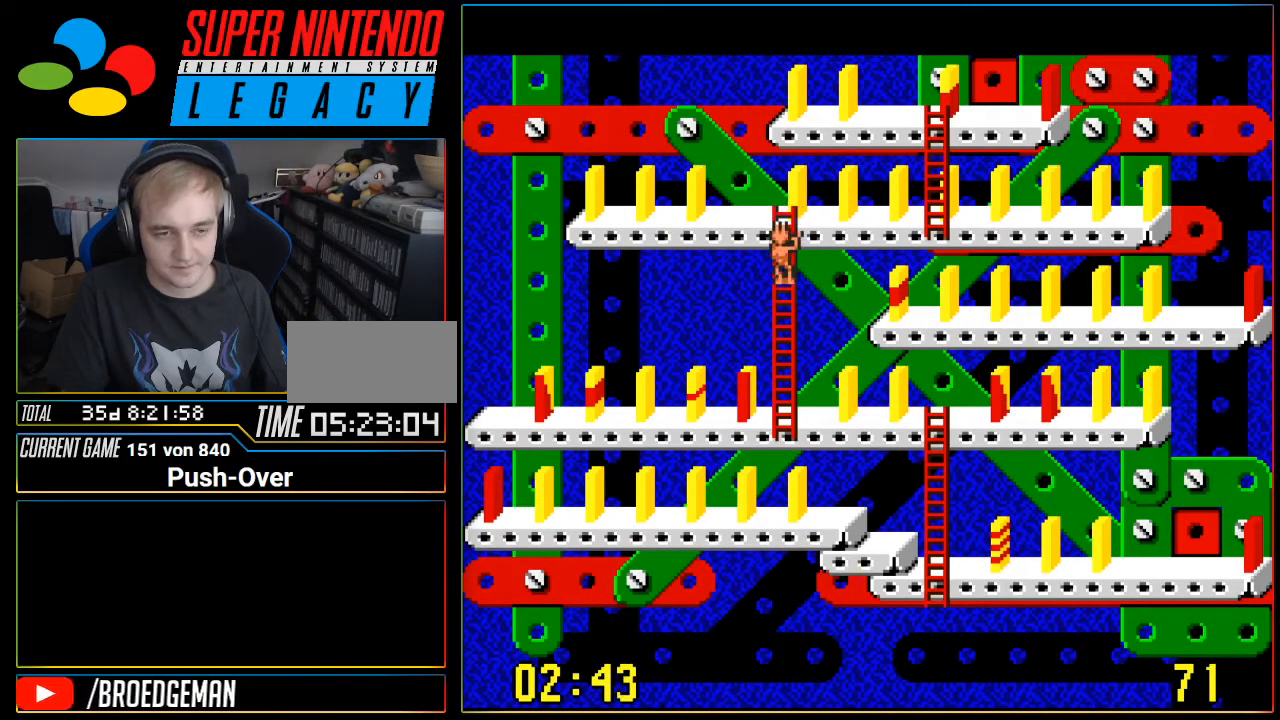
{"buttons": ["DPAD_DOWN"], "events": []}
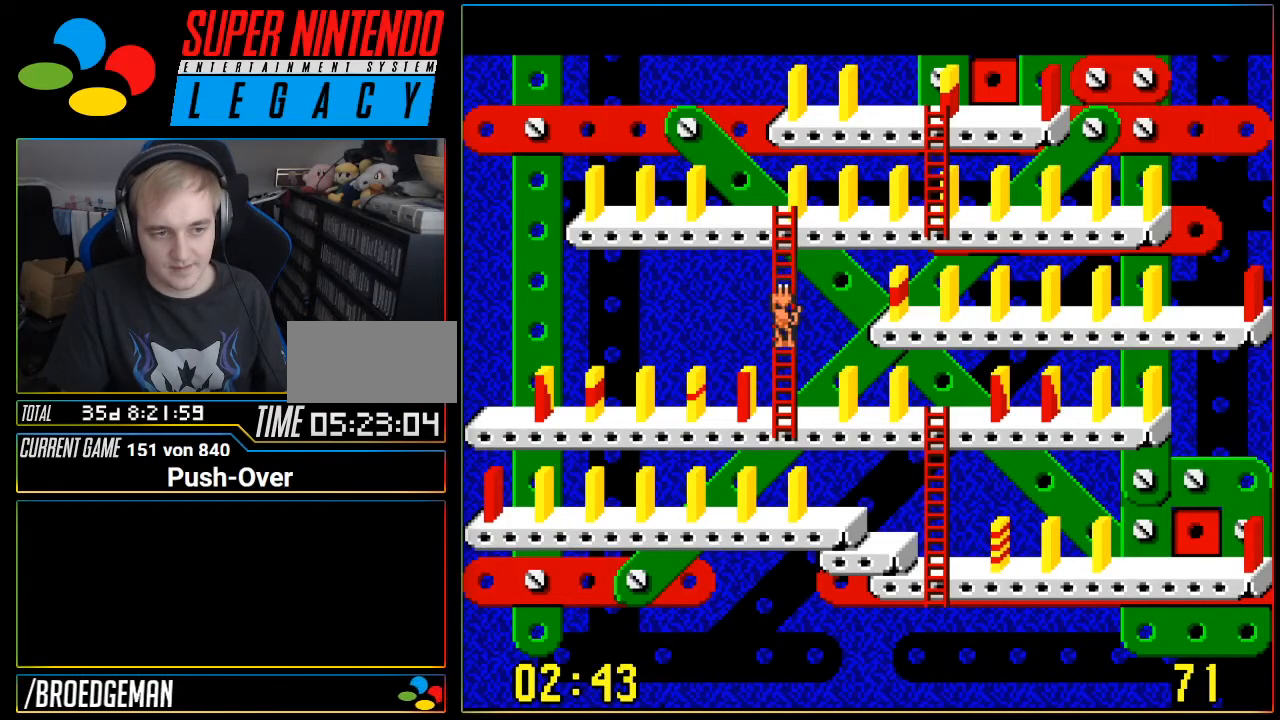
{"buttons": ["DPAD_LEFT"], "events": [[367, "DPAD_DOWN", "up"], [433, "DPAD_LEFT", "down"]]}
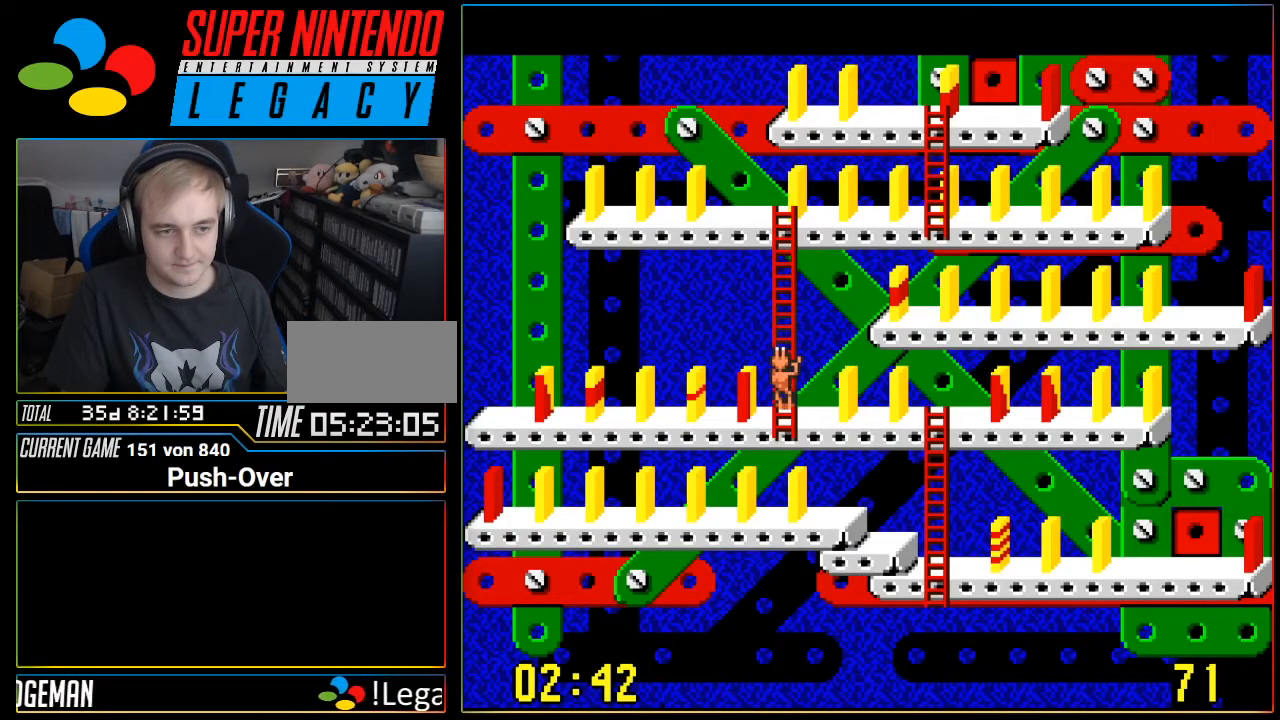
{"buttons": ["DPAD_LEFT"], "events": []}
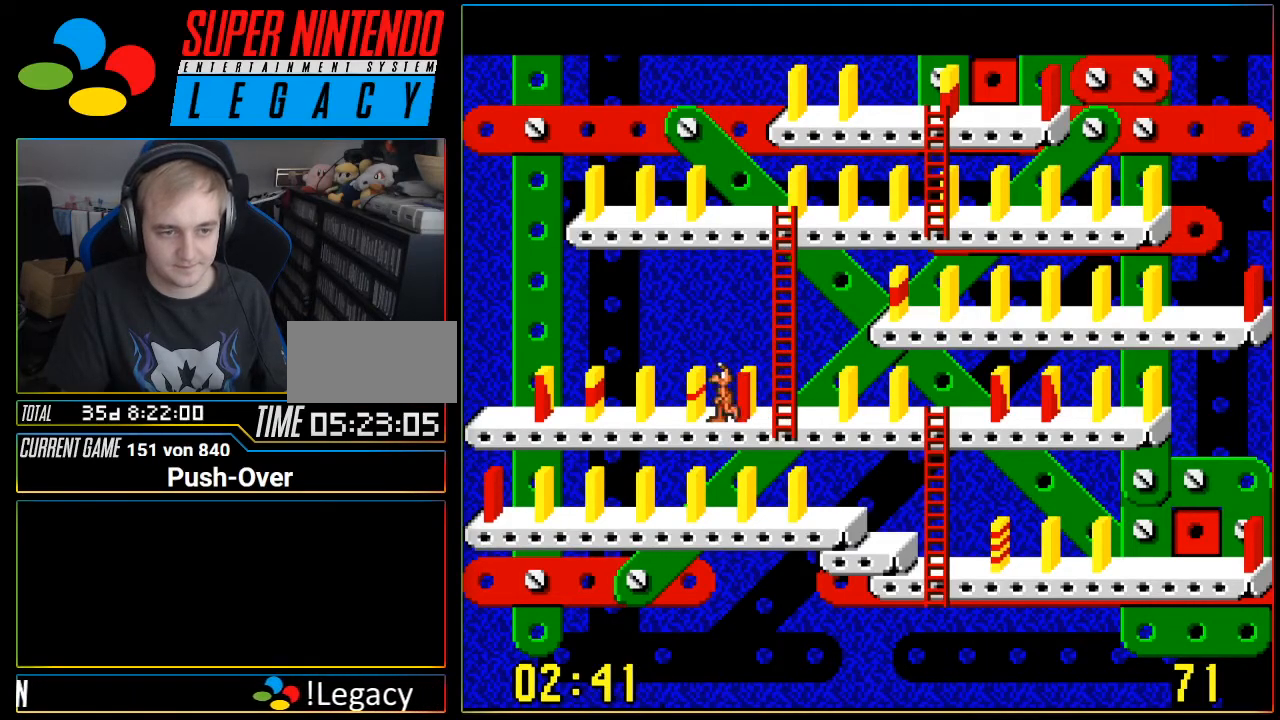
{"buttons": ["DPAD_LEFT"], "events": []}
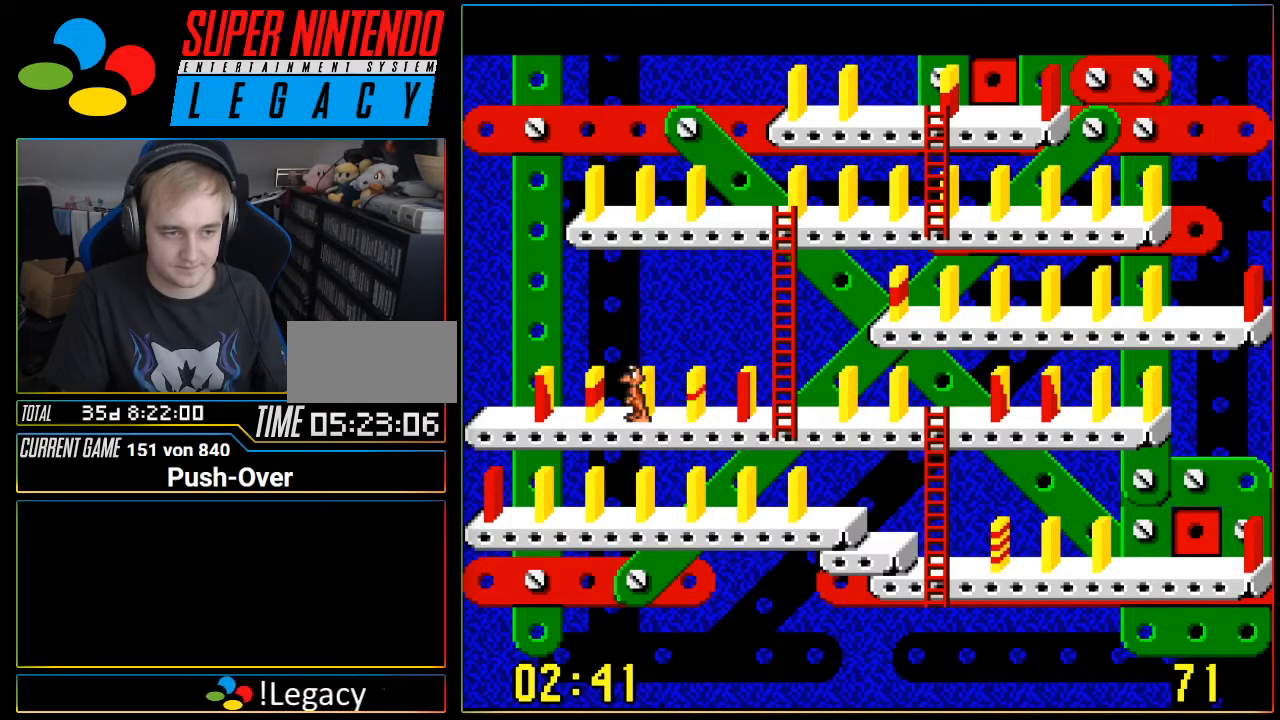
{"buttons": [], "events": [[434, "DPAD_LEFT", "up"]]}
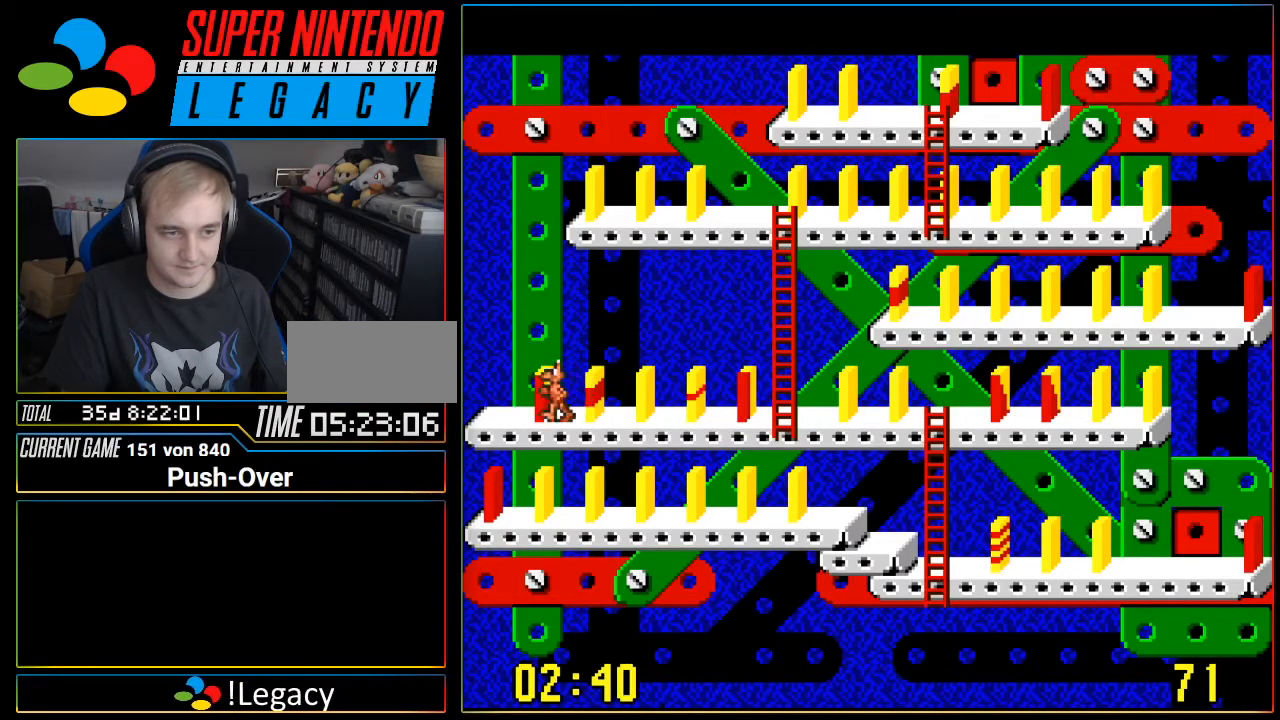
{"buttons": [], "events": [[83, "A", "down"], [300, "A", "up"]]}
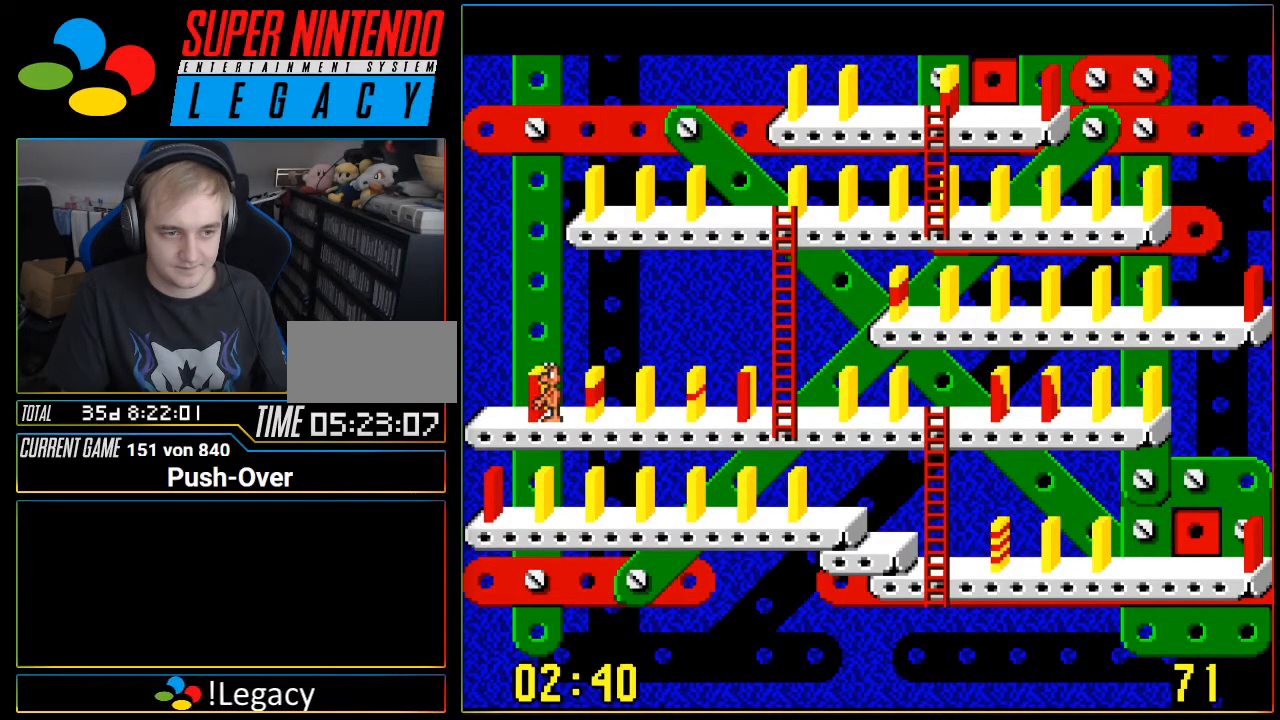
{"buttons": [], "events": [[217, "DPAD_LEFT", "down"], [400, "DPAD_LEFT", "up"]]}
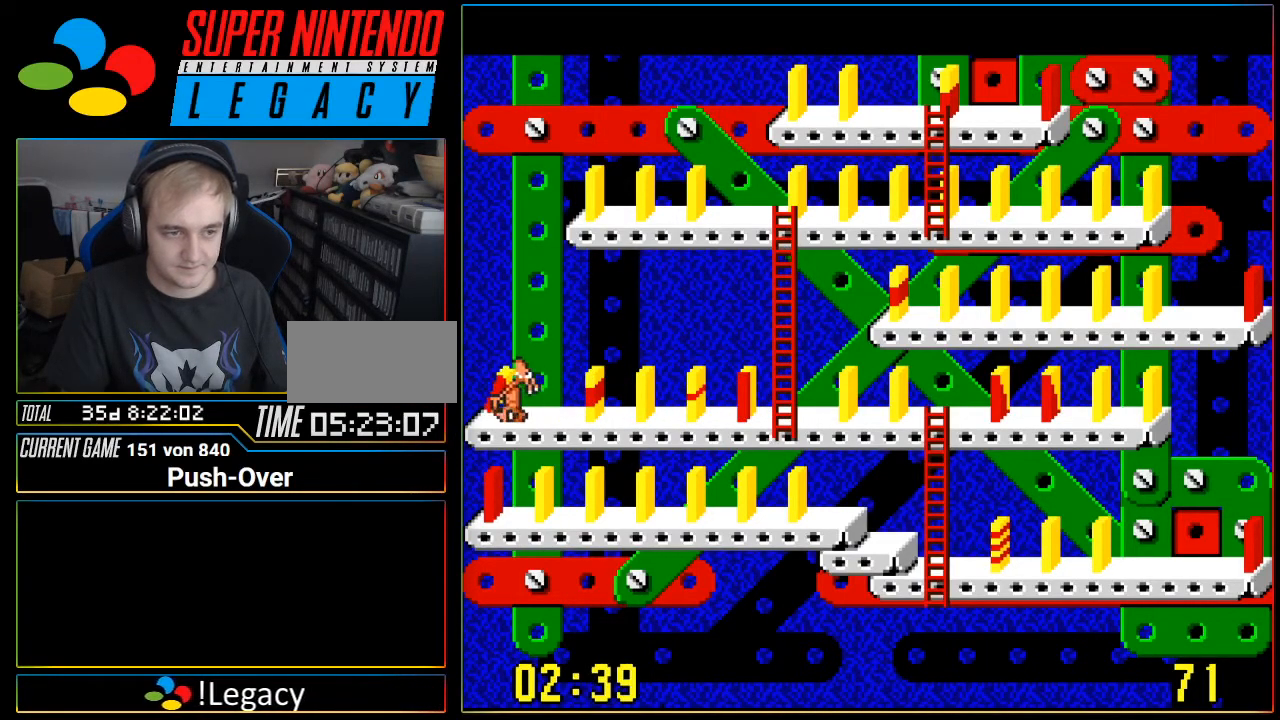
{"buttons": [], "events": [[83, "A", "down"], [367, "A", "up"]]}
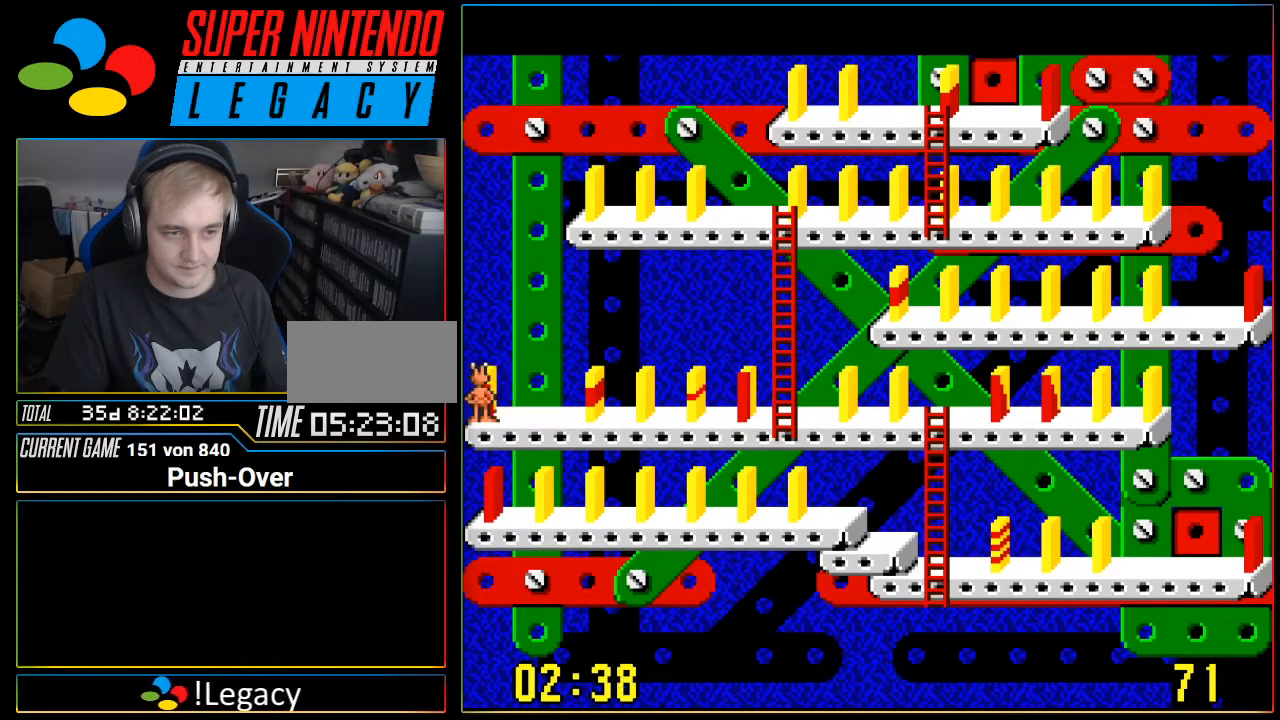
{"buttons": ["DPAD_RIGHT"], "events": [[300, "DPAD_RIGHT", "down"]]}
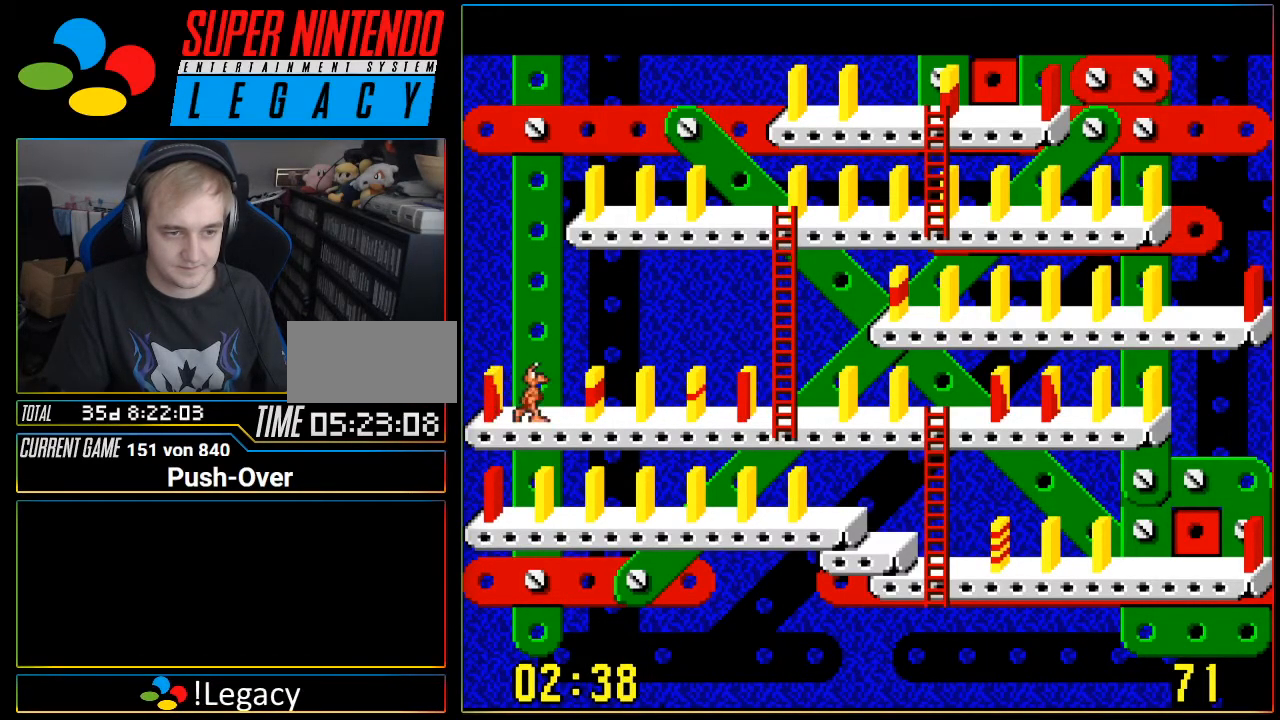
{"buttons": ["A"], "events": [[266, "DPAD_RIGHT", "up"], [333, "A", "down"]]}
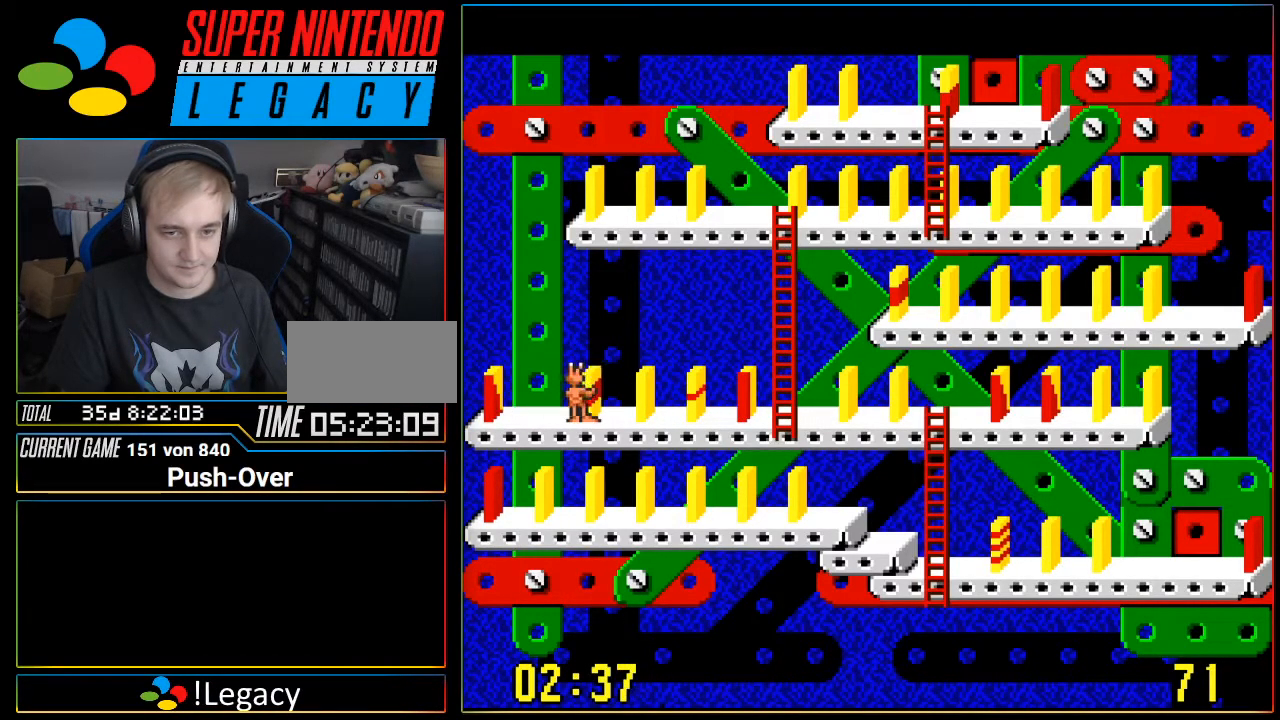
{"buttons": ["DPAD_RIGHT"], "events": [[17, "A", "up"], [17, "DPAD_RIGHT", "down"]]}
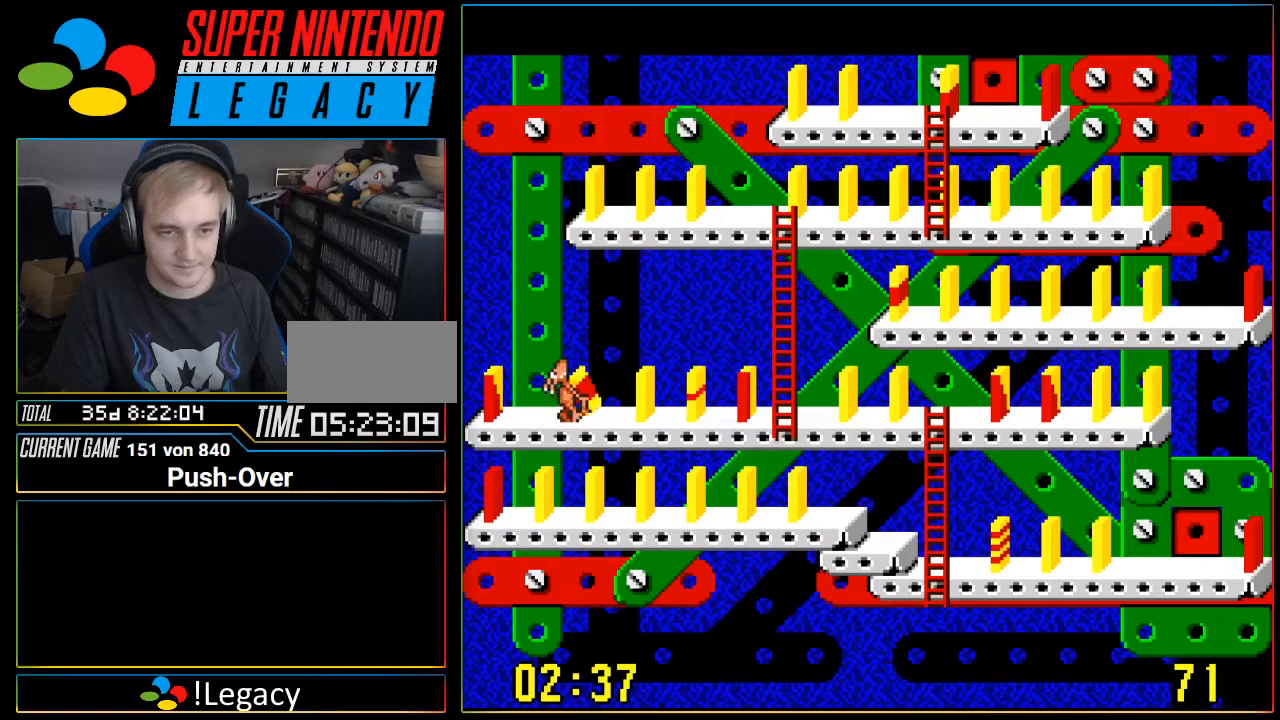
{"buttons": ["DPAD_RIGHT"], "events": []}
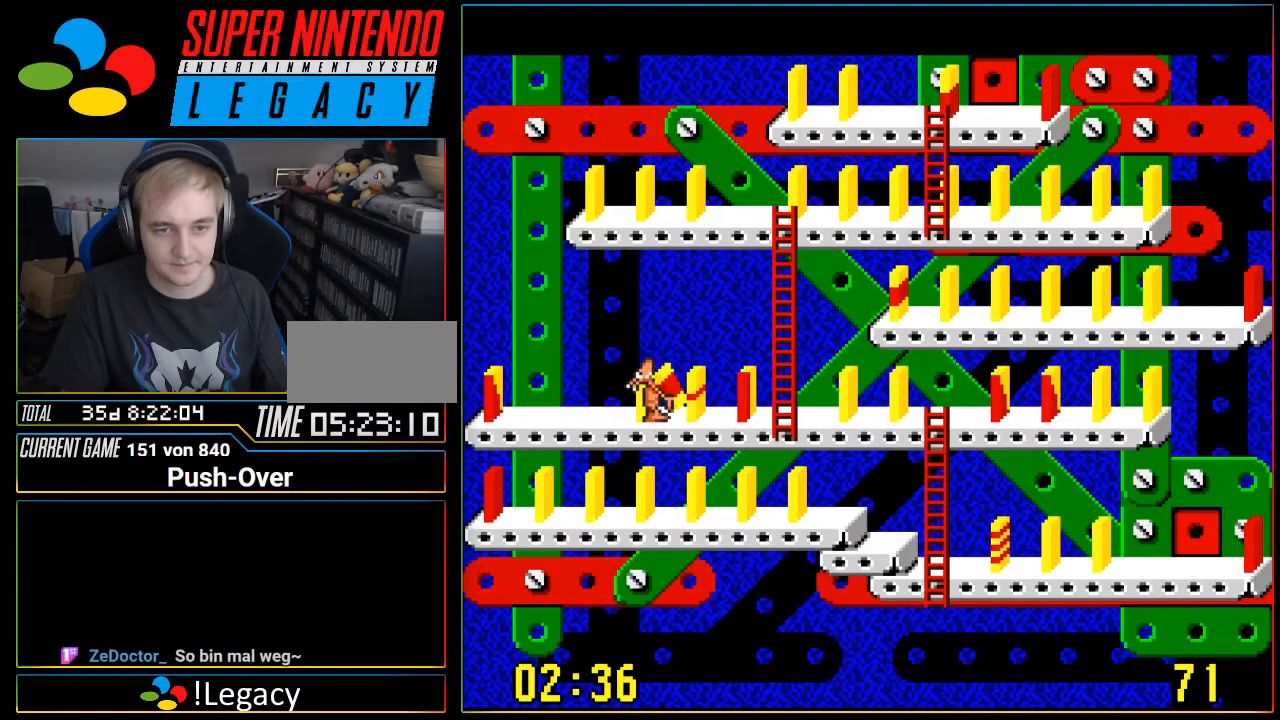
{"buttons": ["DPAD_RIGHT"], "events": []}
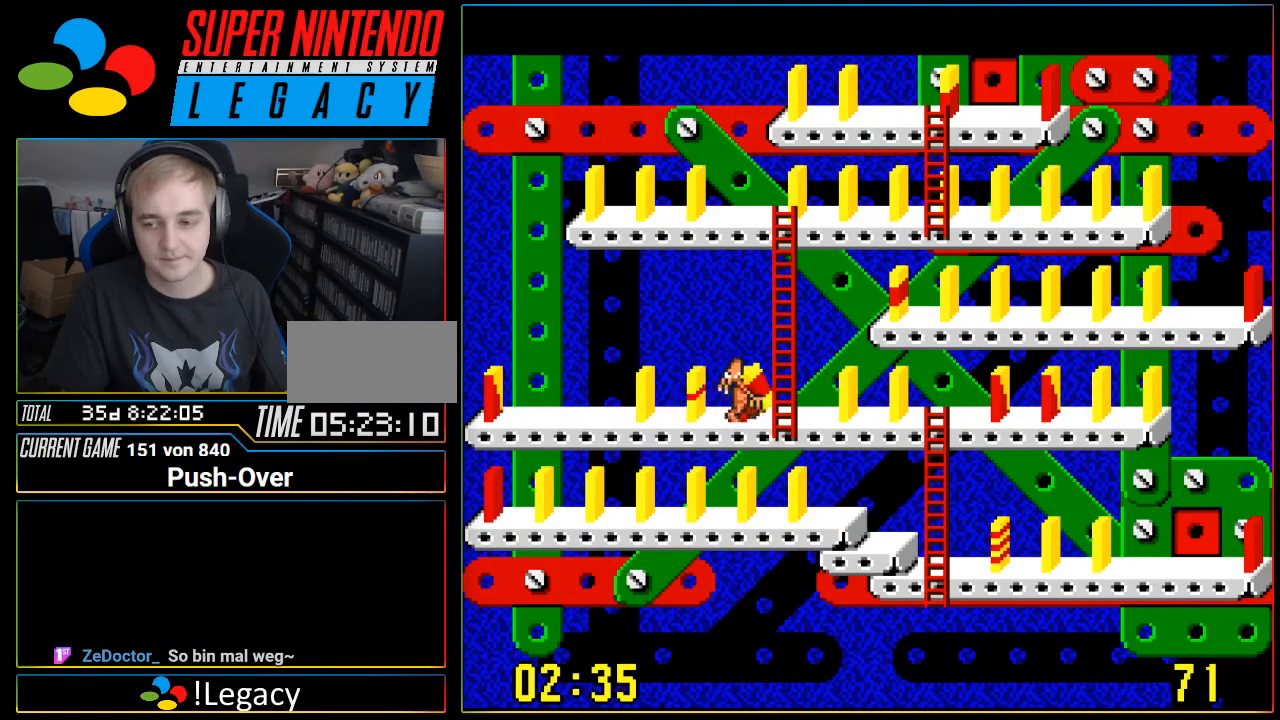
{"buttons": ["DPAD_RIGHT"], "events": []}
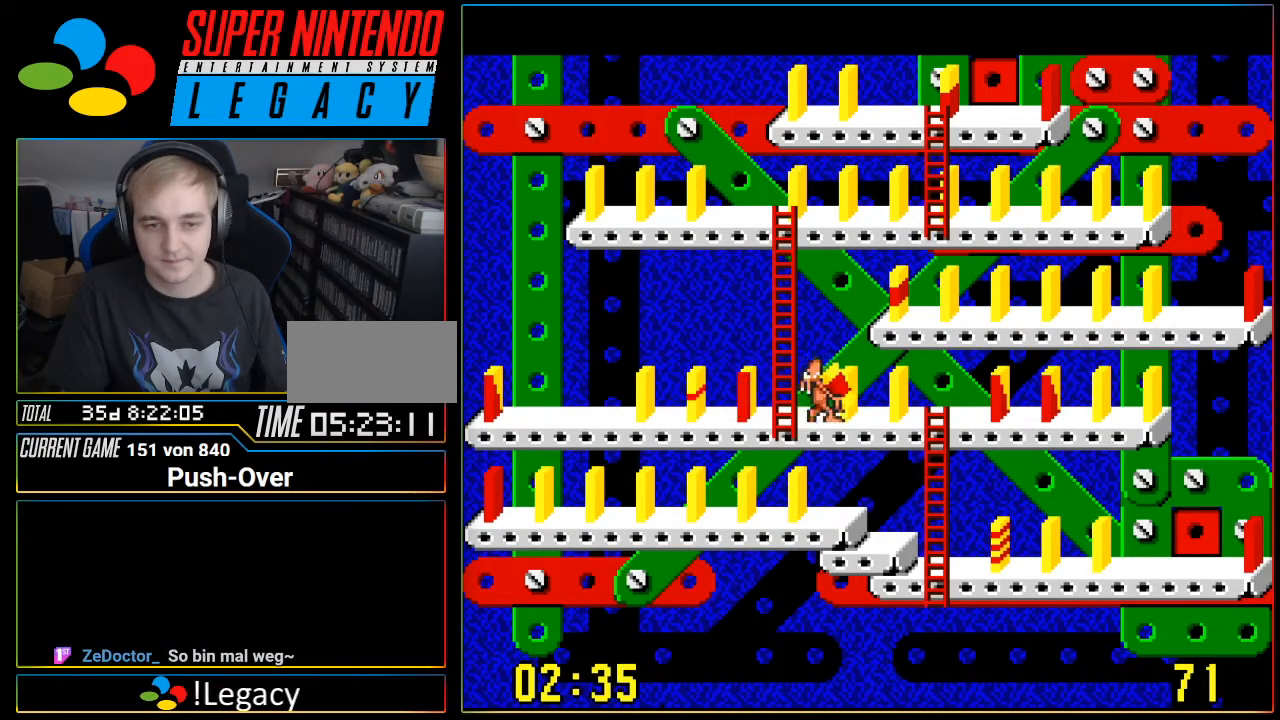
{"buttons": ["DPAD_RIGHT"], "events": []}
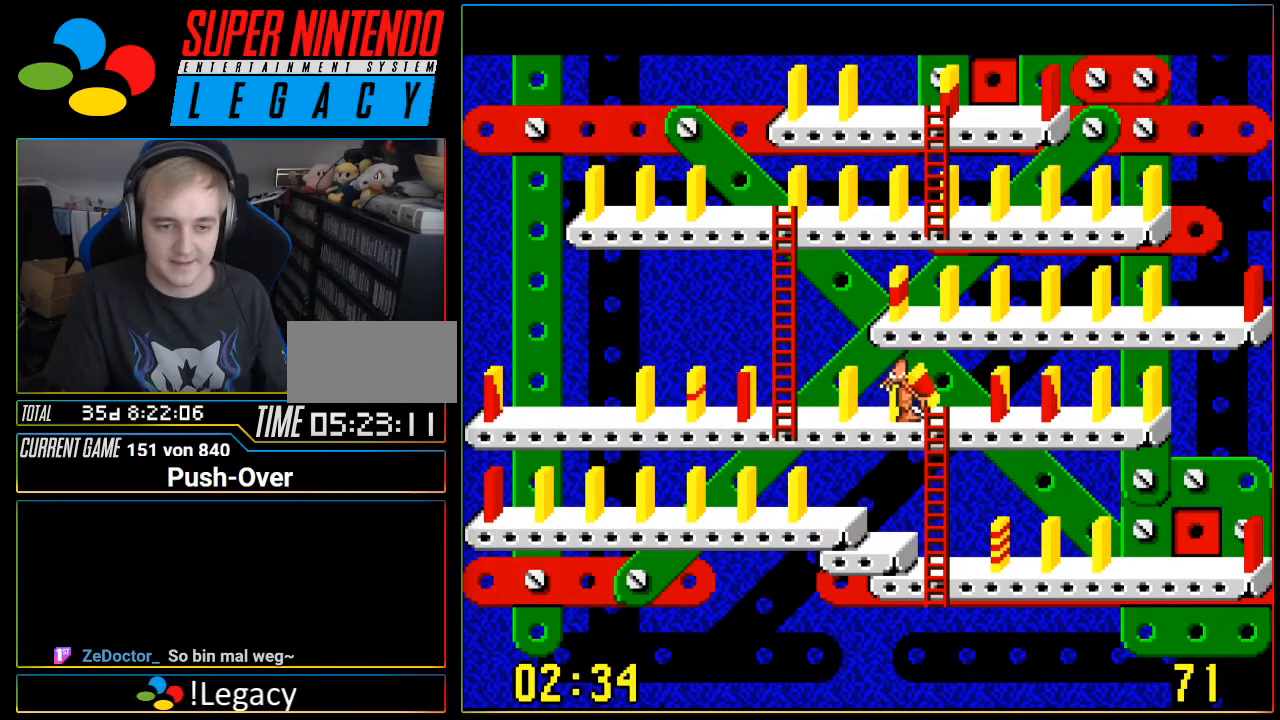
{"buttons": [], "events": [[50, "DPAD_RIGHT", "up"], [150, "A", "down"], [367, "A", "up"]]}
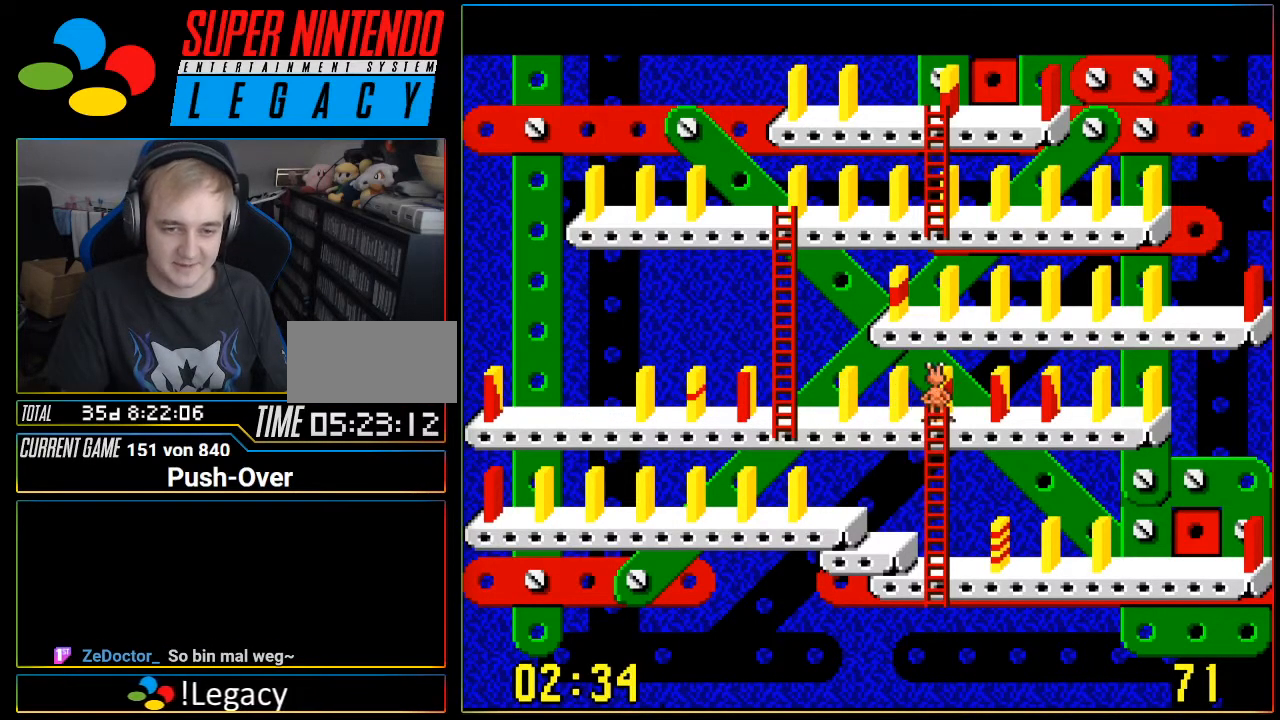
{"buttons": ["DPAD_RIGHT"], "events": [[184, "DPAD_RIGHT", "down"]]}
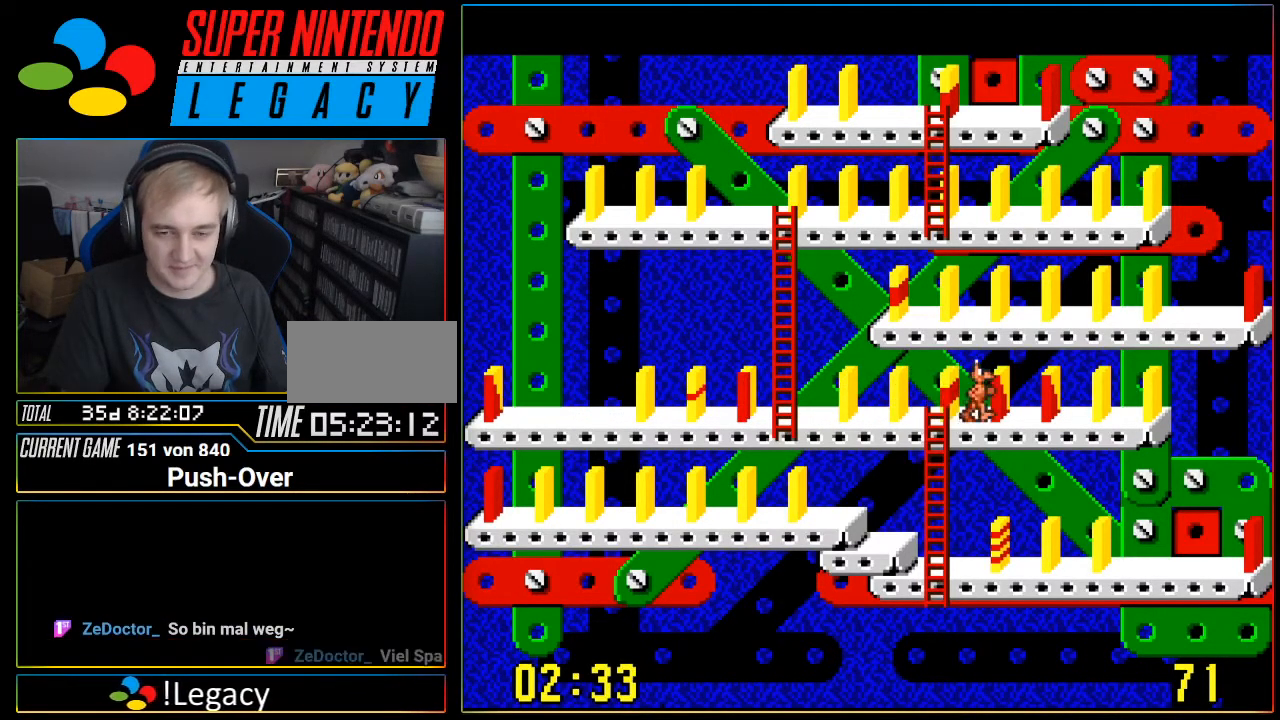
{"buttons": ["DPAD_RIGHT"], "events": []}
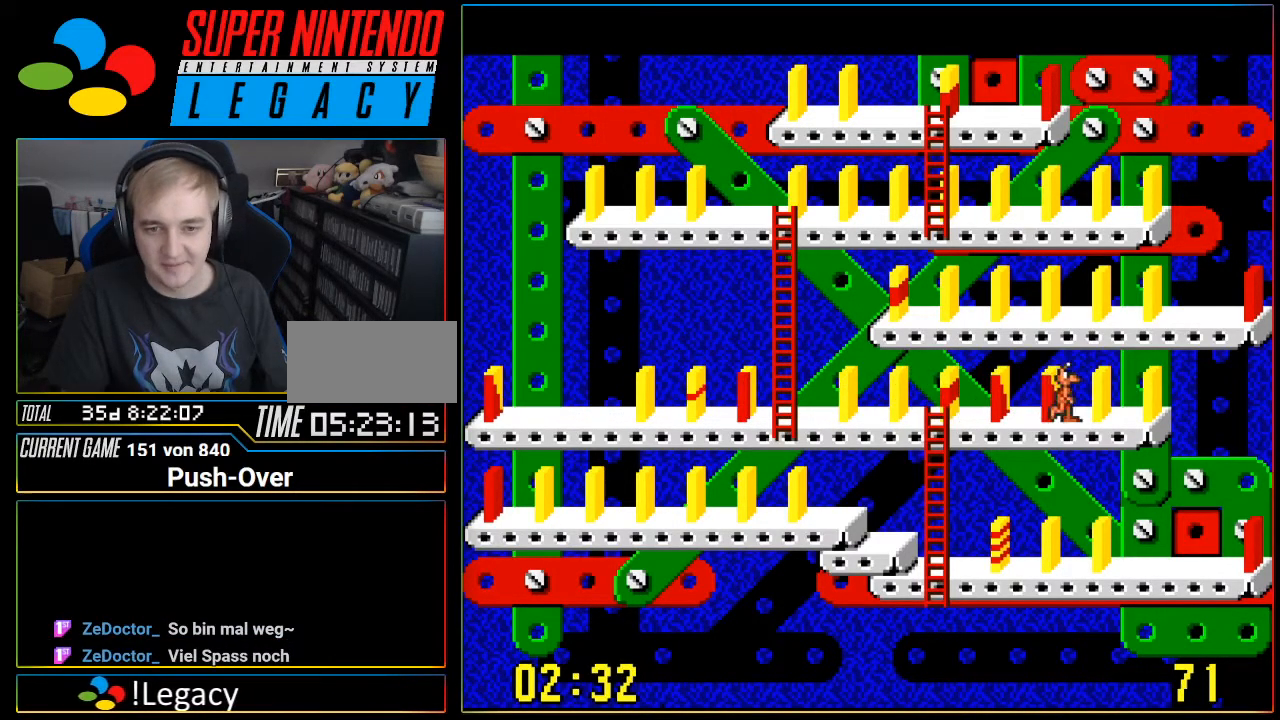
{"buttons": ["A"], "events": [[434, "DPAD_RIGHT", "up"], [501, "A", "down"]]}